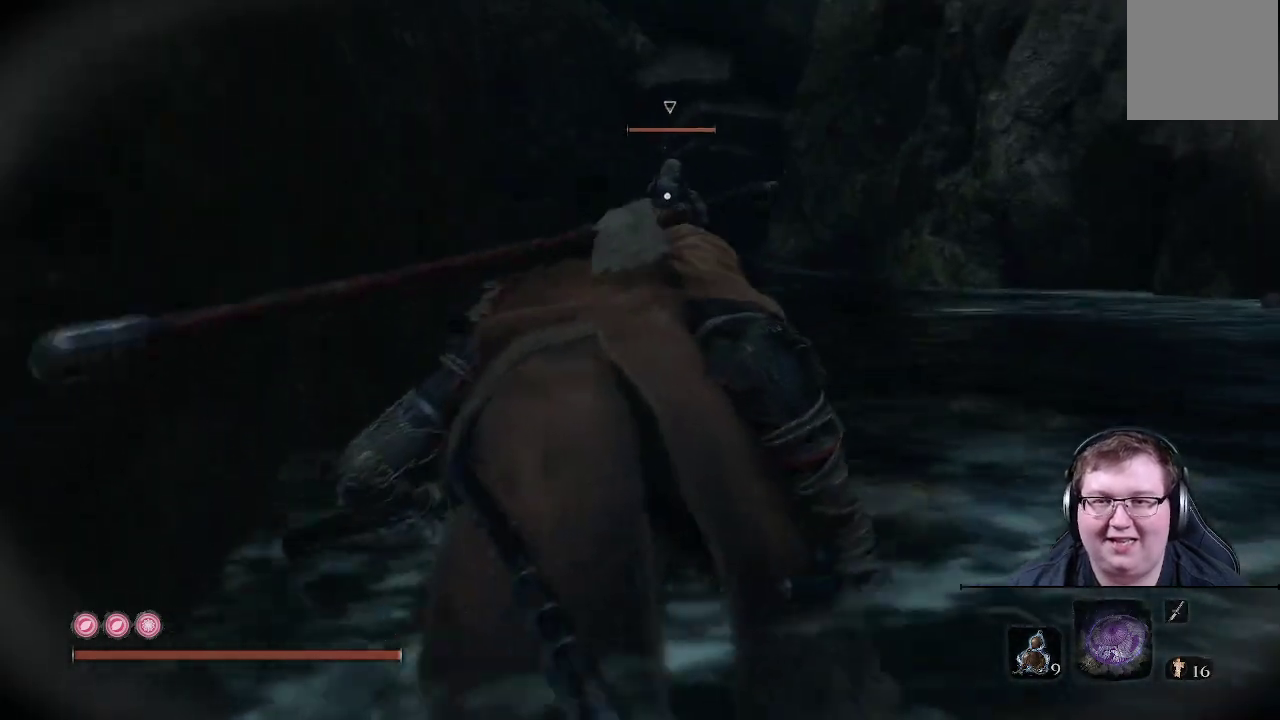
Gameplay with a controller (Xbox layout); each line is a JSON object with the inputs held at the frame after it. "events" lists button and stick changes between this image and that frame as [ms after this image, input, new state], when the widget could be followed in between. Not read: L3 R3.
{"buttons": [], "left_stick": "up-left", "right_stick": "center", "events": []}
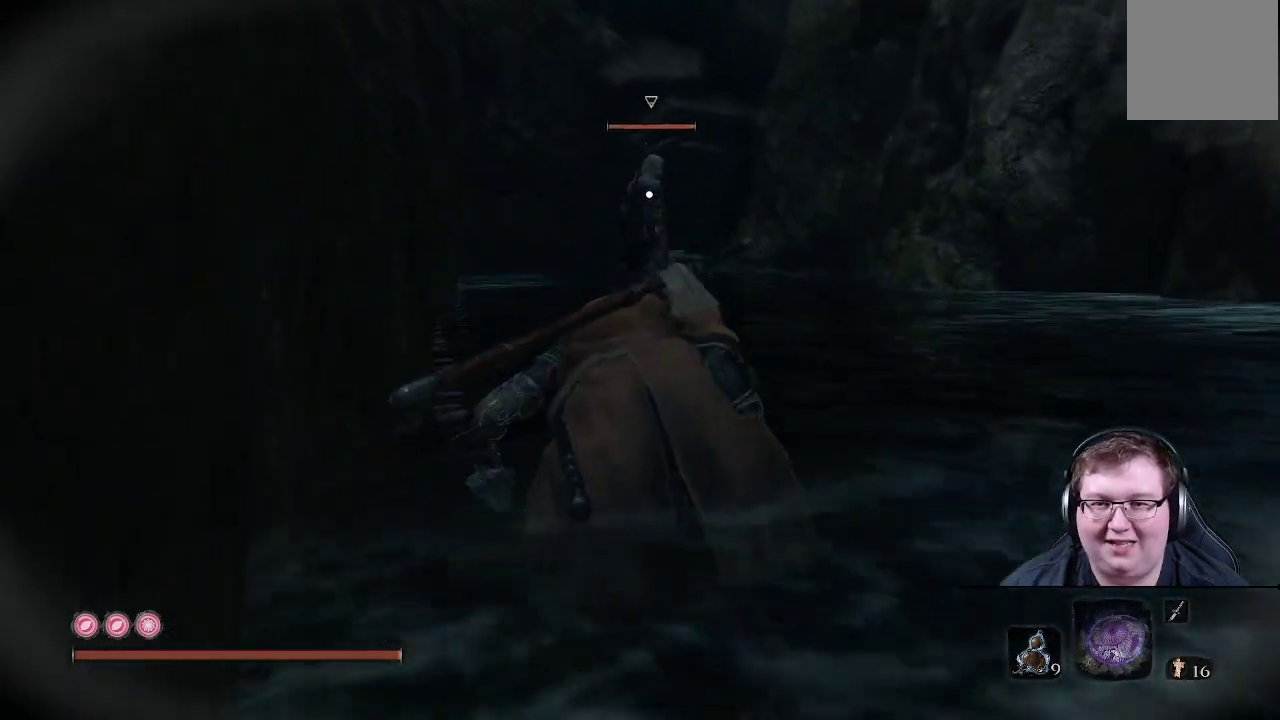
{"buttons": [], "left_stick": "up-left", "right_stick": "center", "events": []}
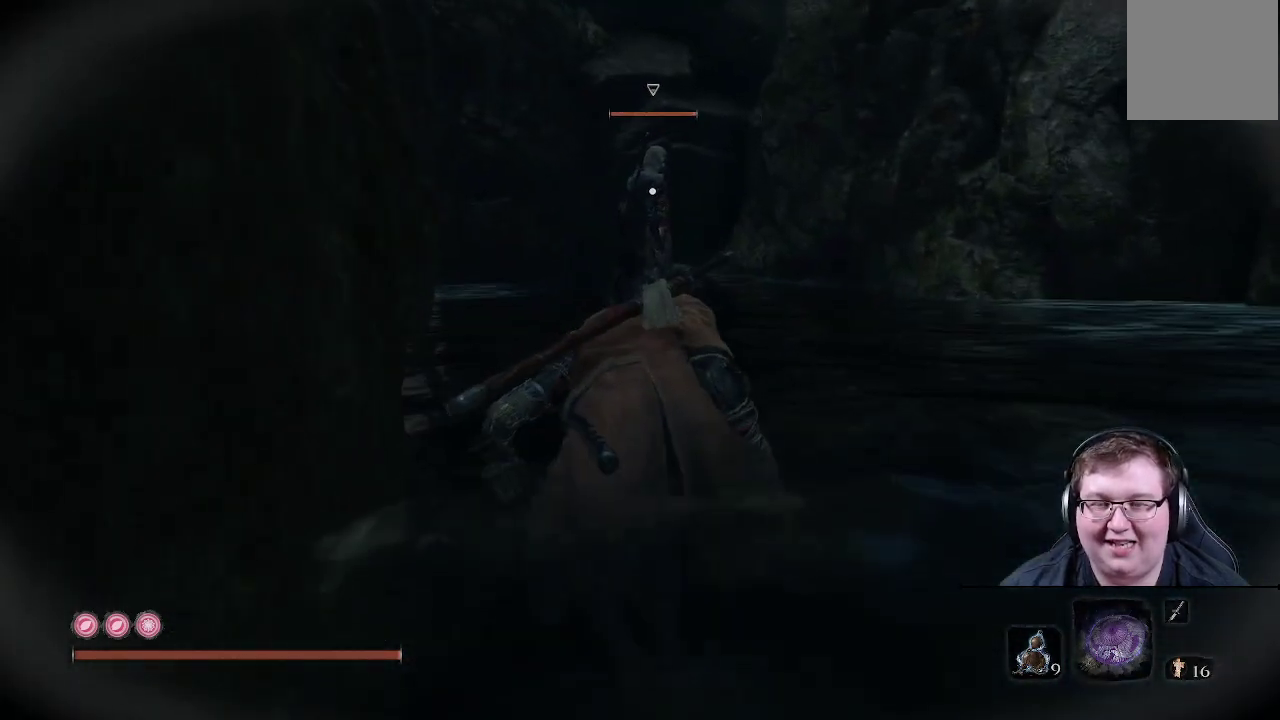
{"buttons": [], "left_stick": "up-left", "right_stick": "center", "events": []}
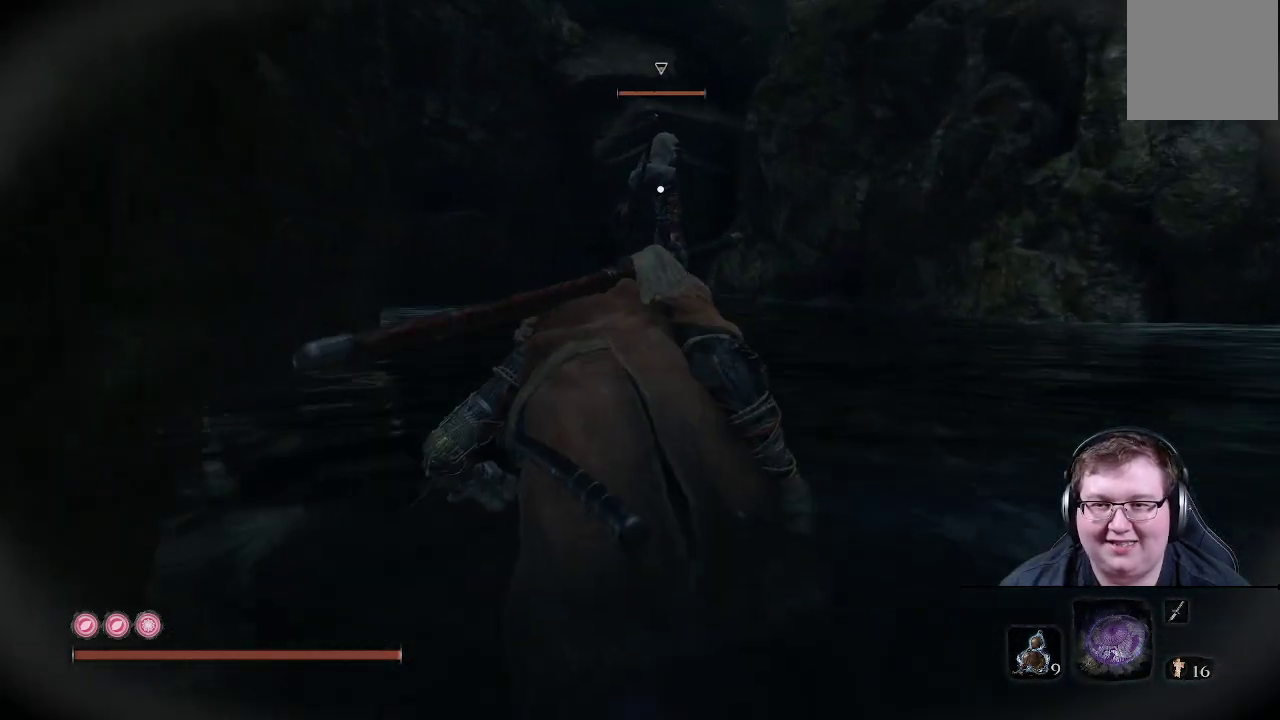
{"buttons": [], "left_stick": "up-left", "right_stick": "center", "events": []}
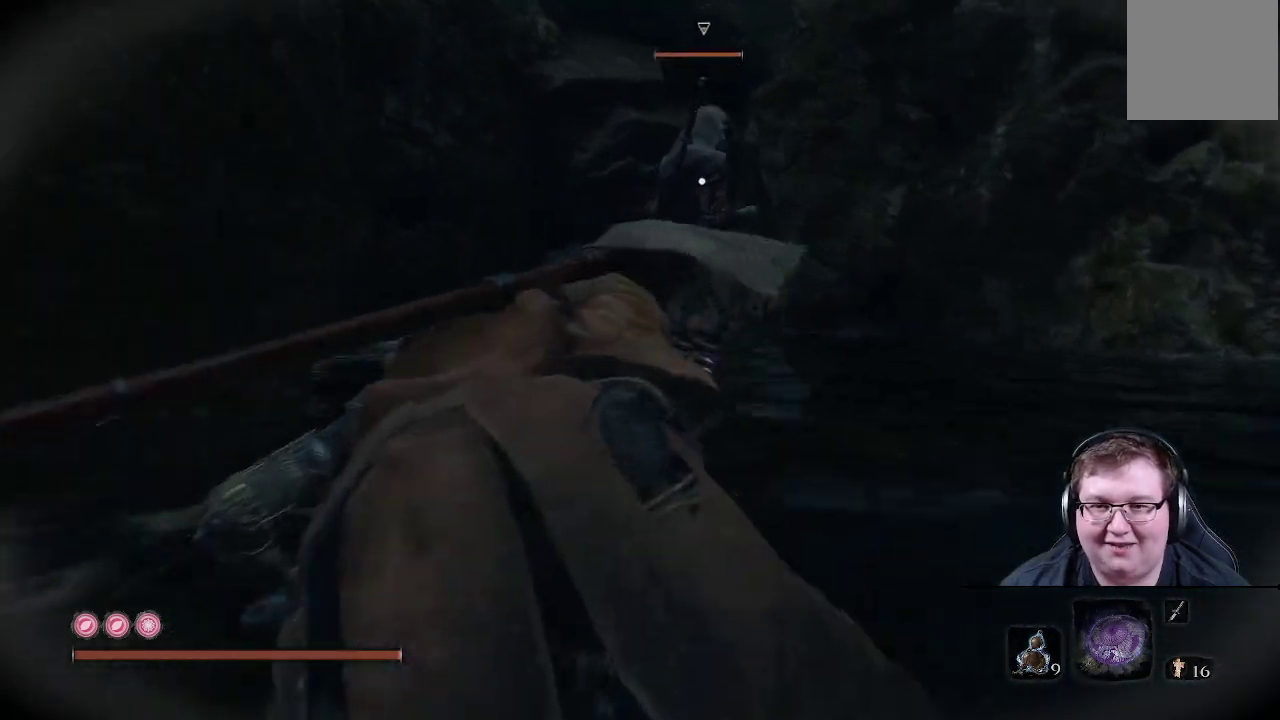
{"buttons": [], "left_stick": "up-left", "right_stick": "center", "events": []}
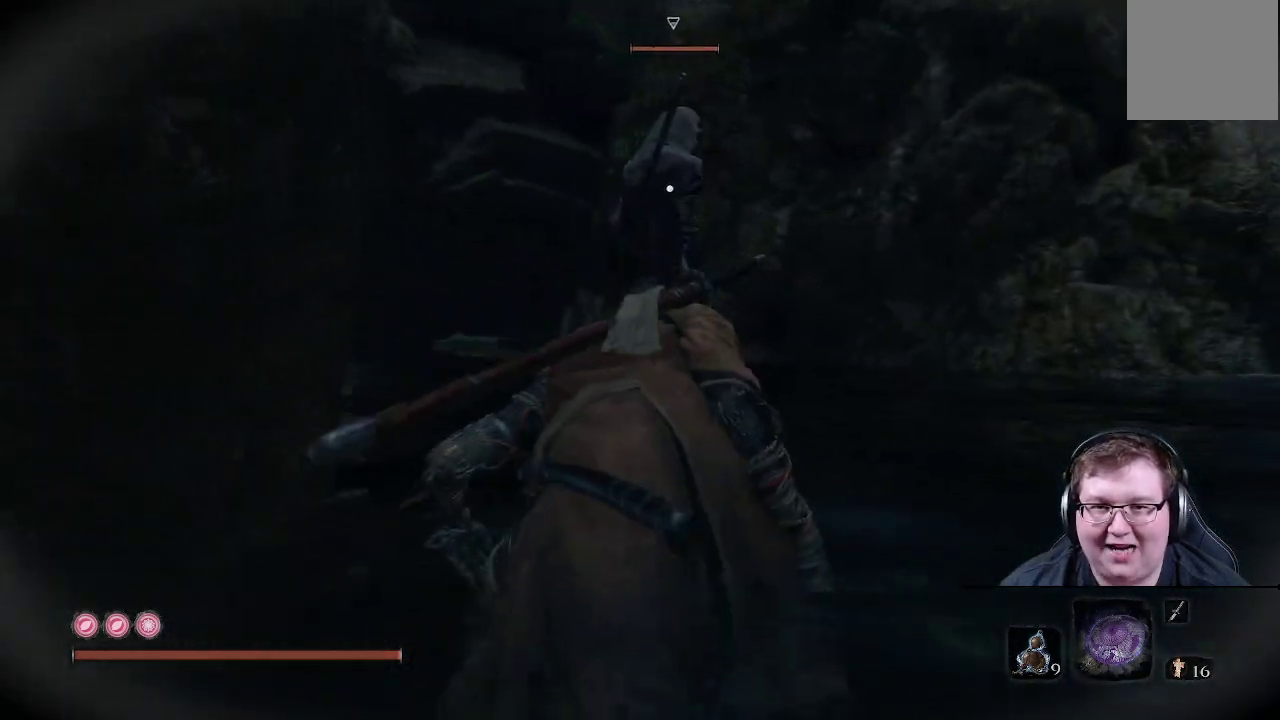
{"buttons": [], "left_stick": "up-left", "right_stick": "center", "events": []}
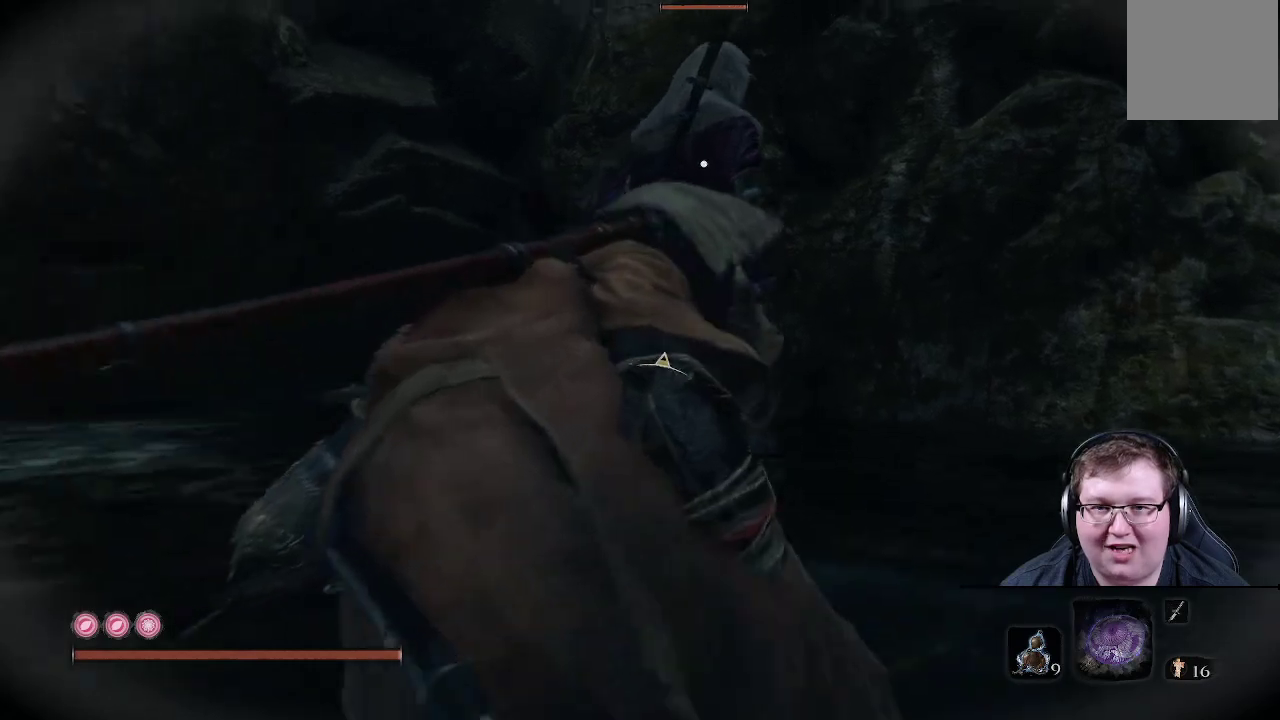
{"buttons": [], "left_stick": "up-left", "right_stick": "center", "events": []}
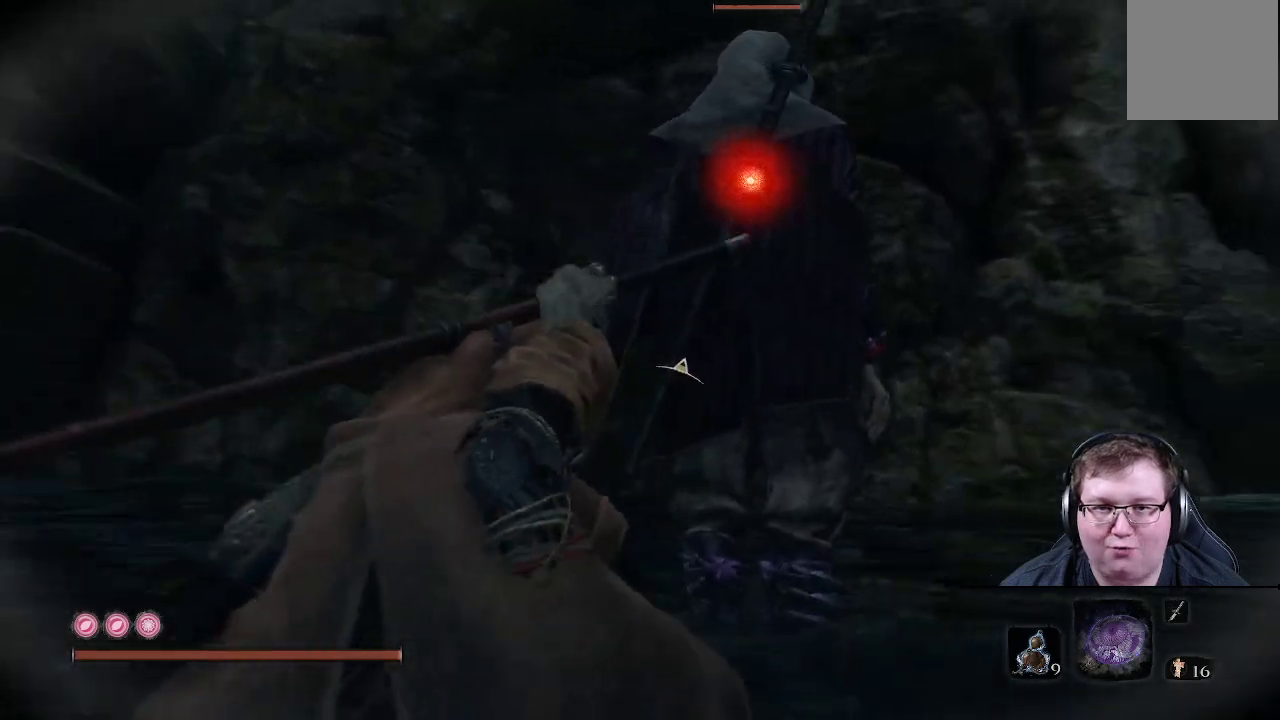
{"buttons": [], "left_stick": "up", "right_stick": "center", "events": [[50, "R1", "down"], [83, "left_stick", "up"], [200, "R1", "up"]]}
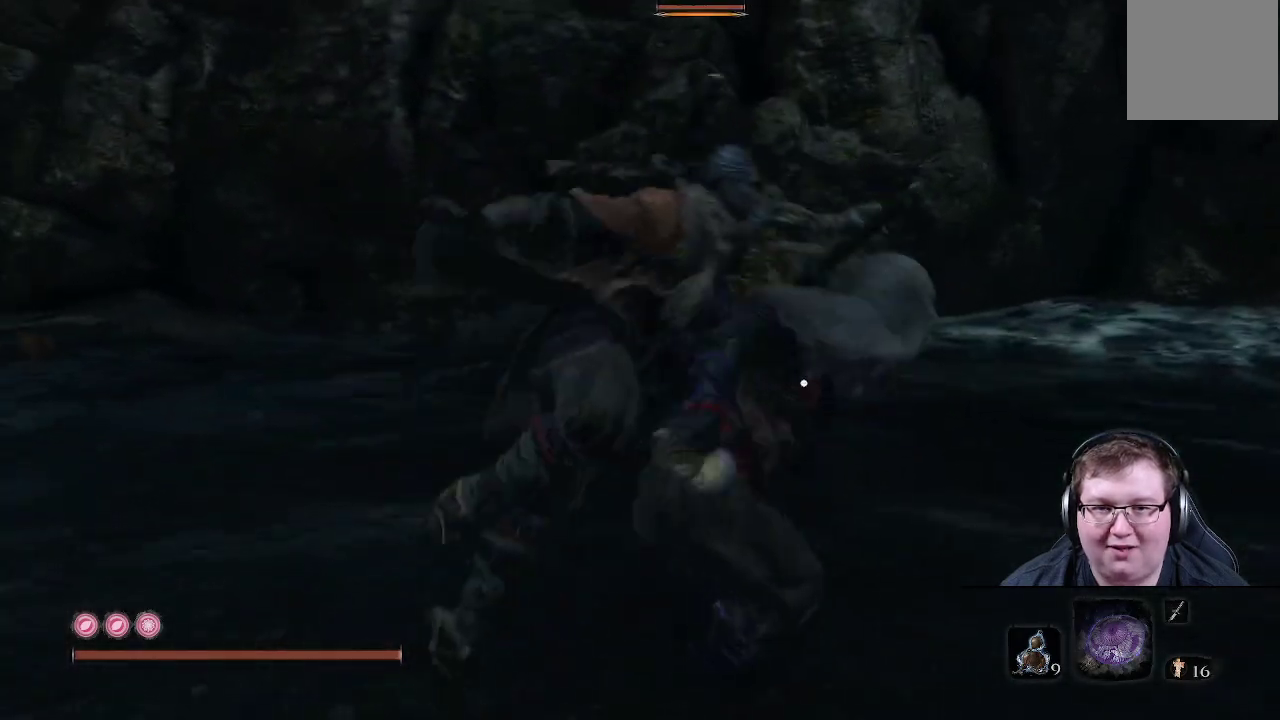
{"buttons": [], "left_stick": "up", "right_stick": "up-right", "events": [[133, "right_stick", "right"], [250, "right_stick", "up-right"], [283, "left_stick", "center"], [500, "left_stick", "up"]]}
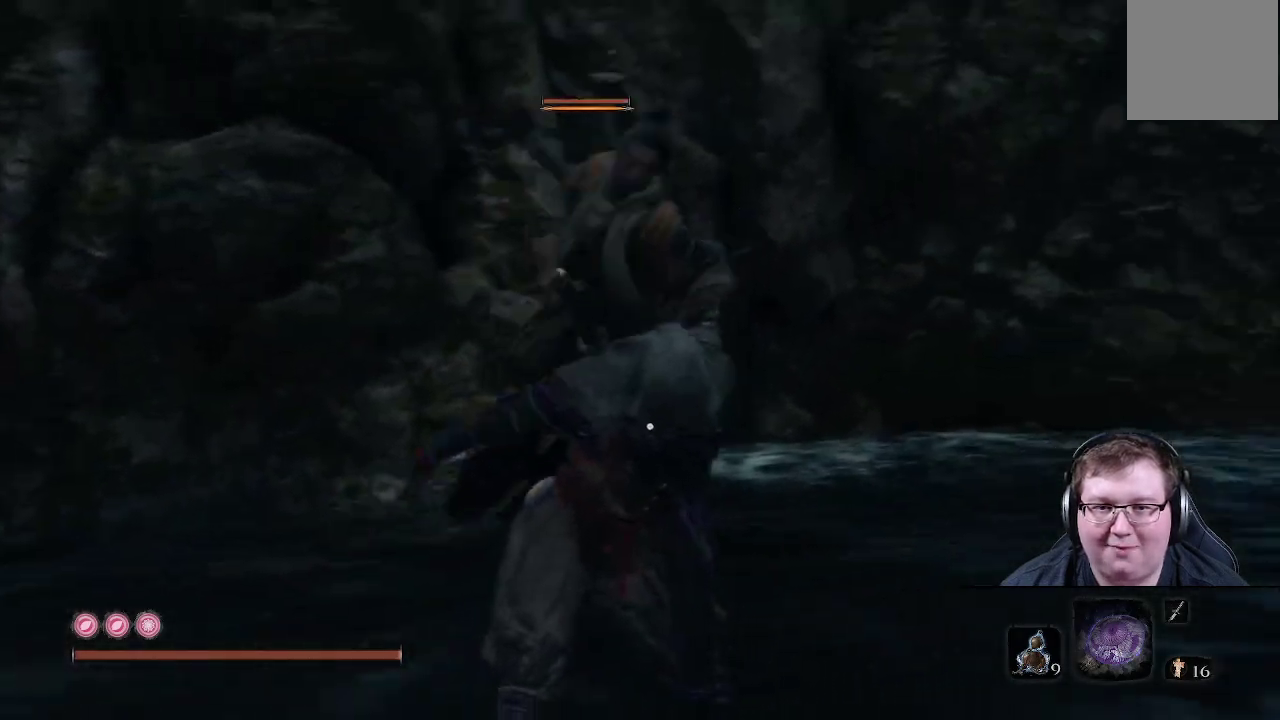
{"buttons": [], "left_stick": "up", "right_stick": "right", "events": [[83, "right_stick", "right"]]}
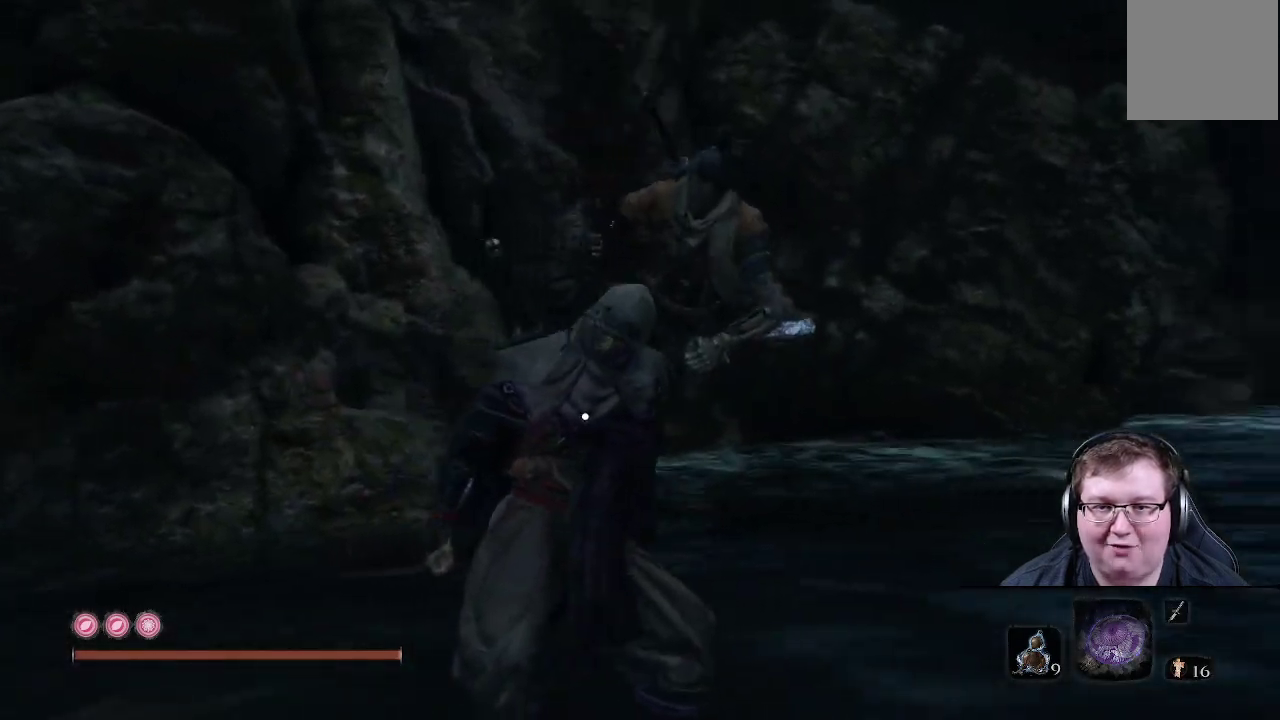
{"buttons": [], "left_stick": "up", "right_stick": "right", "events": []}
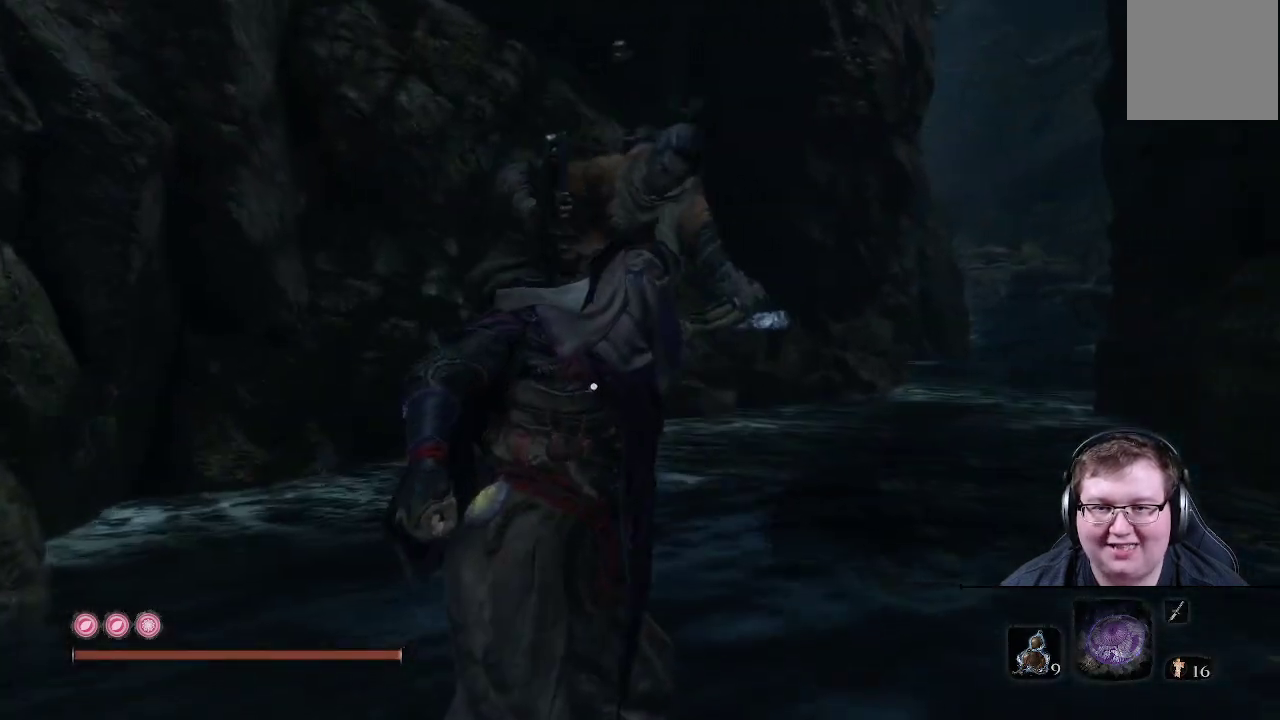
{"buttons": [], "left_stick": "up", "right_stick": "right", "events": [[67, "right_stick", "center"], [417, "right_stick", "right"]]}
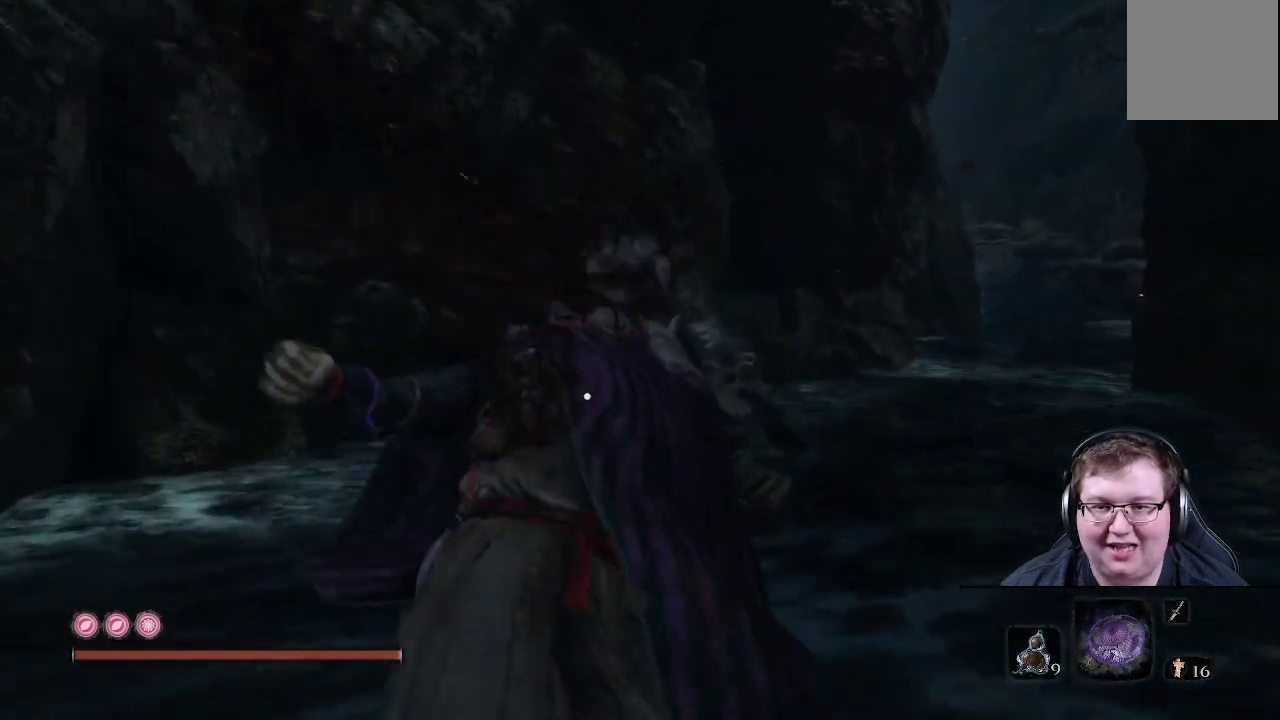
{"buttons": [], "left_stick": "up", "right_stick": "right", "events": []}
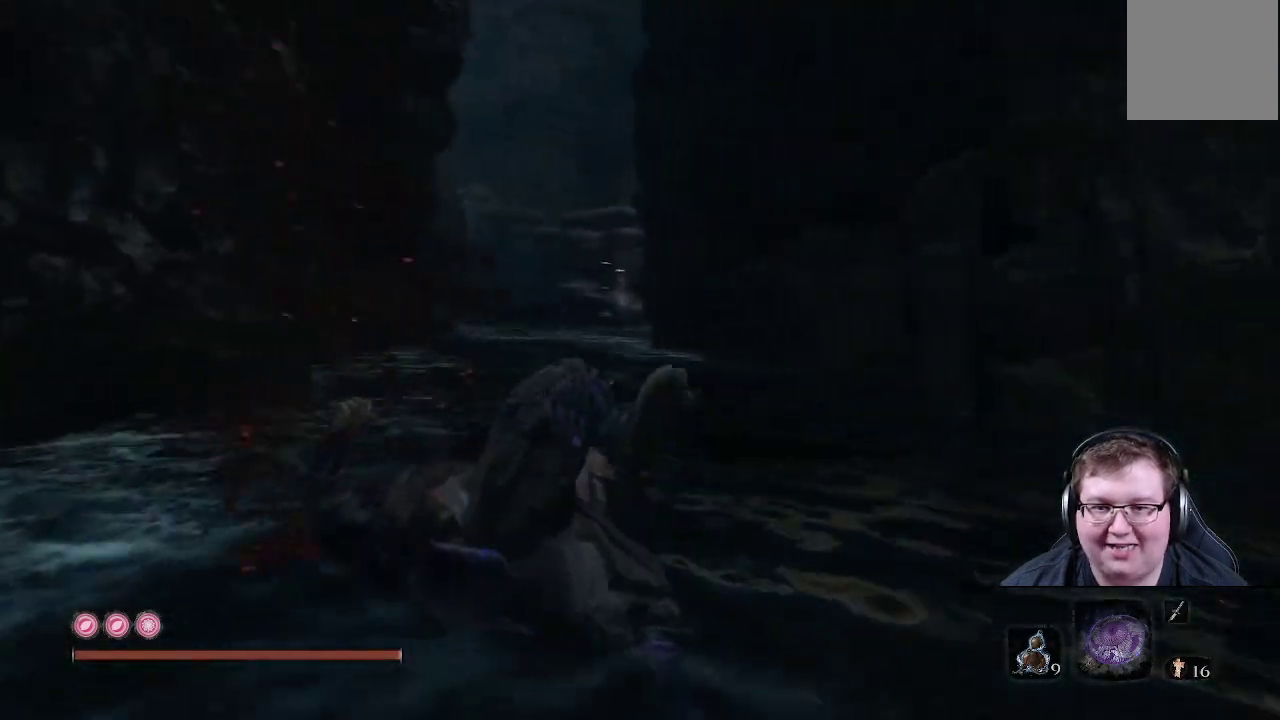
{"buttons": ["X"], "left_stick": "up", "right_stick": "center", "events": [[167, "right_stick", "center"], [350, "X", "down"]]}
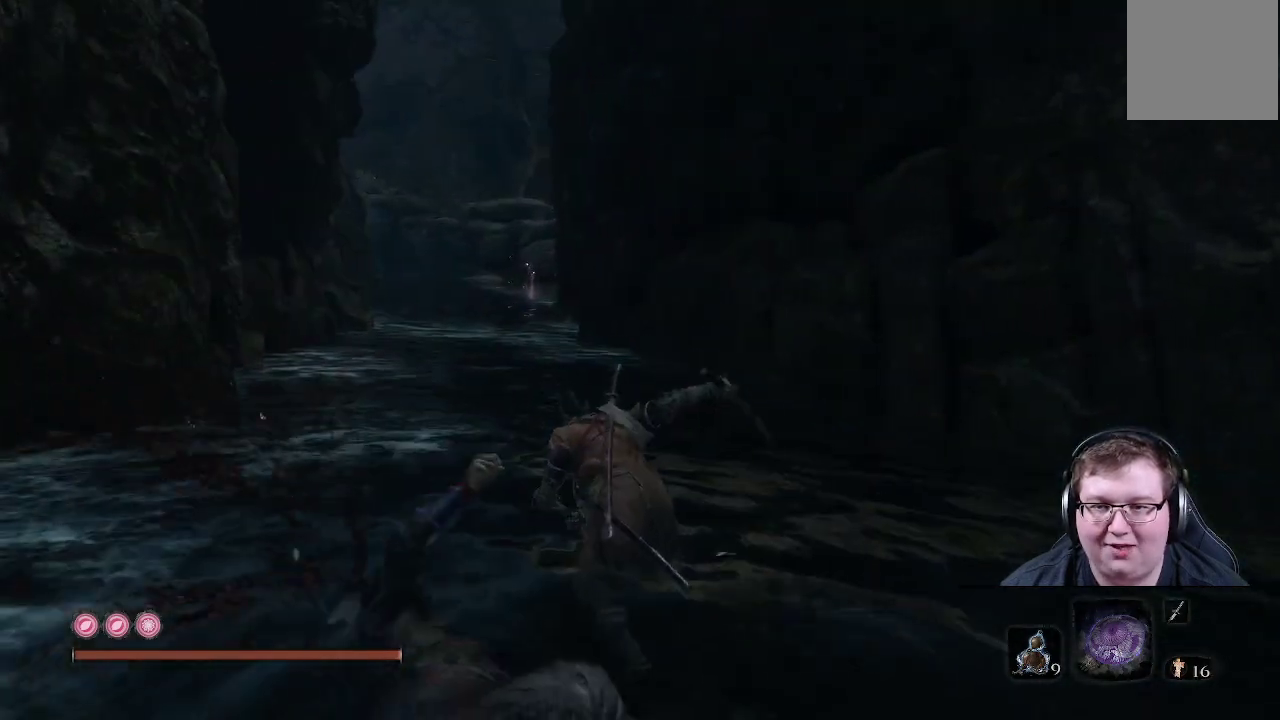
{"buttons": ["X"], "left_stick": "up", "right_stick": "center", "events": []}
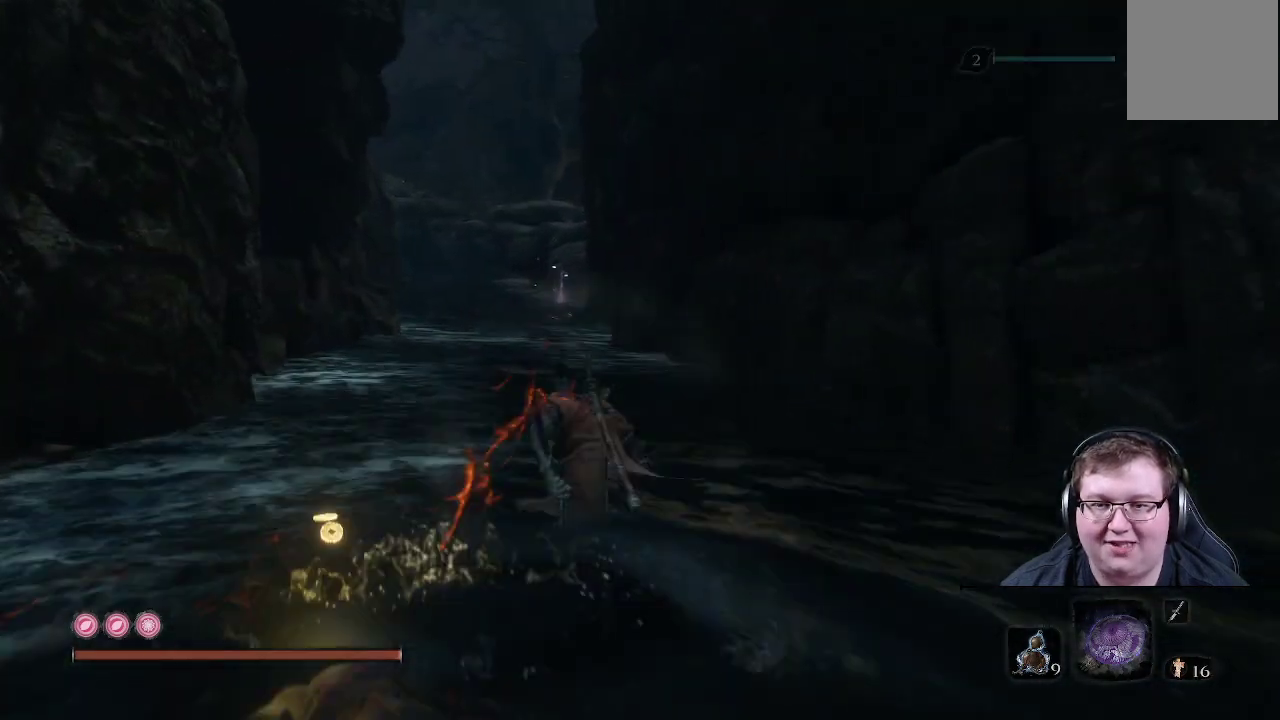
{"buttons": ["X"], "left_stick": "up", "right_stick": "center", "events": []}
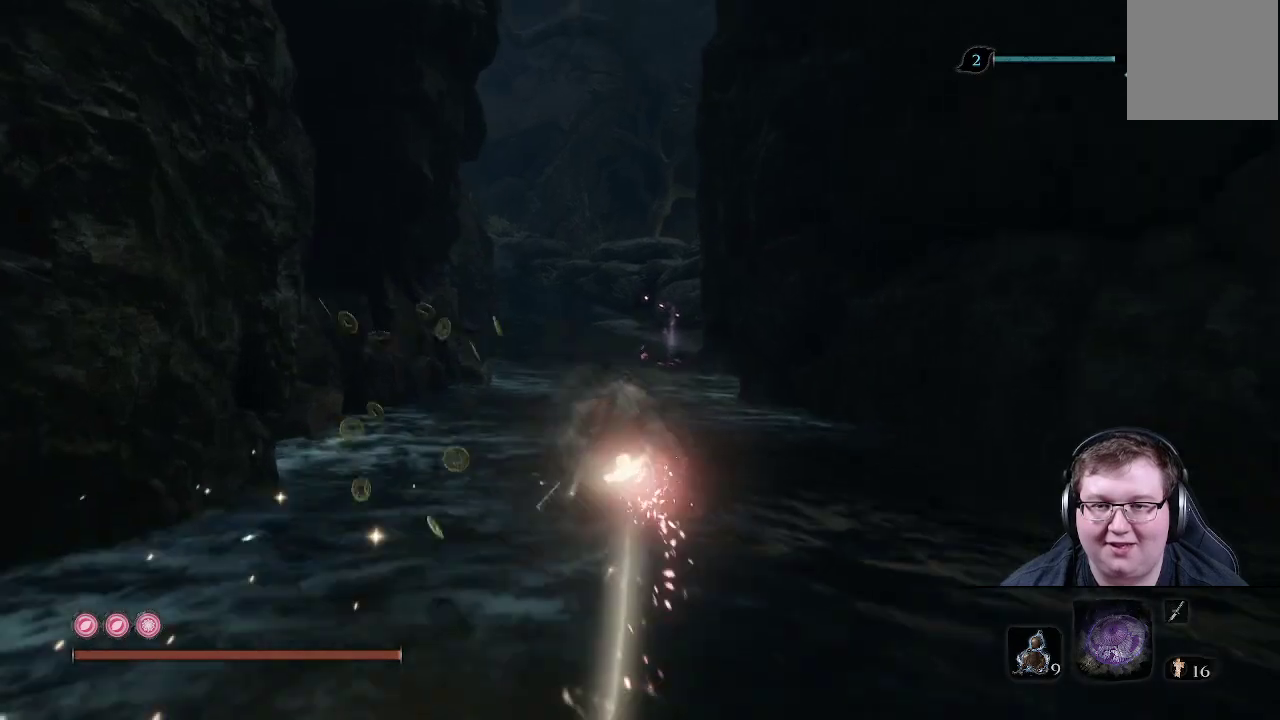
{"buttons": ["B"], "left_stick": "up", "right_stick": "center", "events": [[167, "X", "up"], [283, "B", "down"]]}
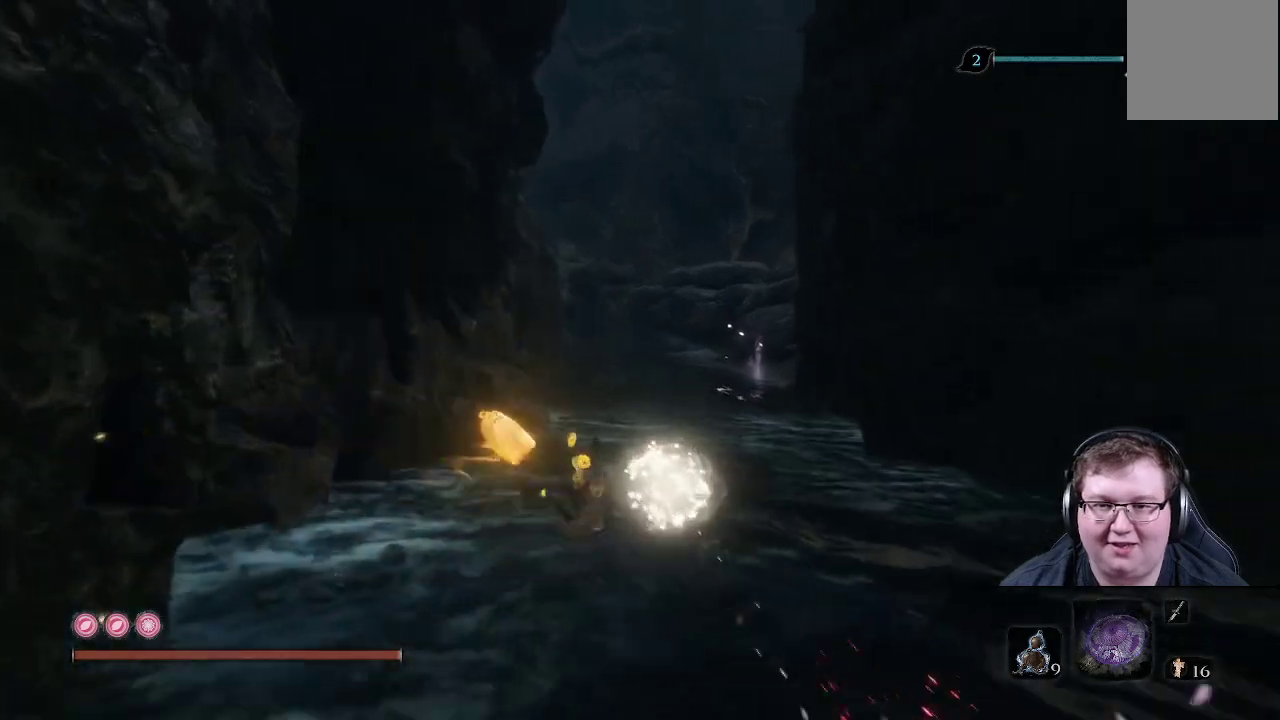
{"buttons": ["B"], "left_stick": "up", "right_stick": "center", "events": []}
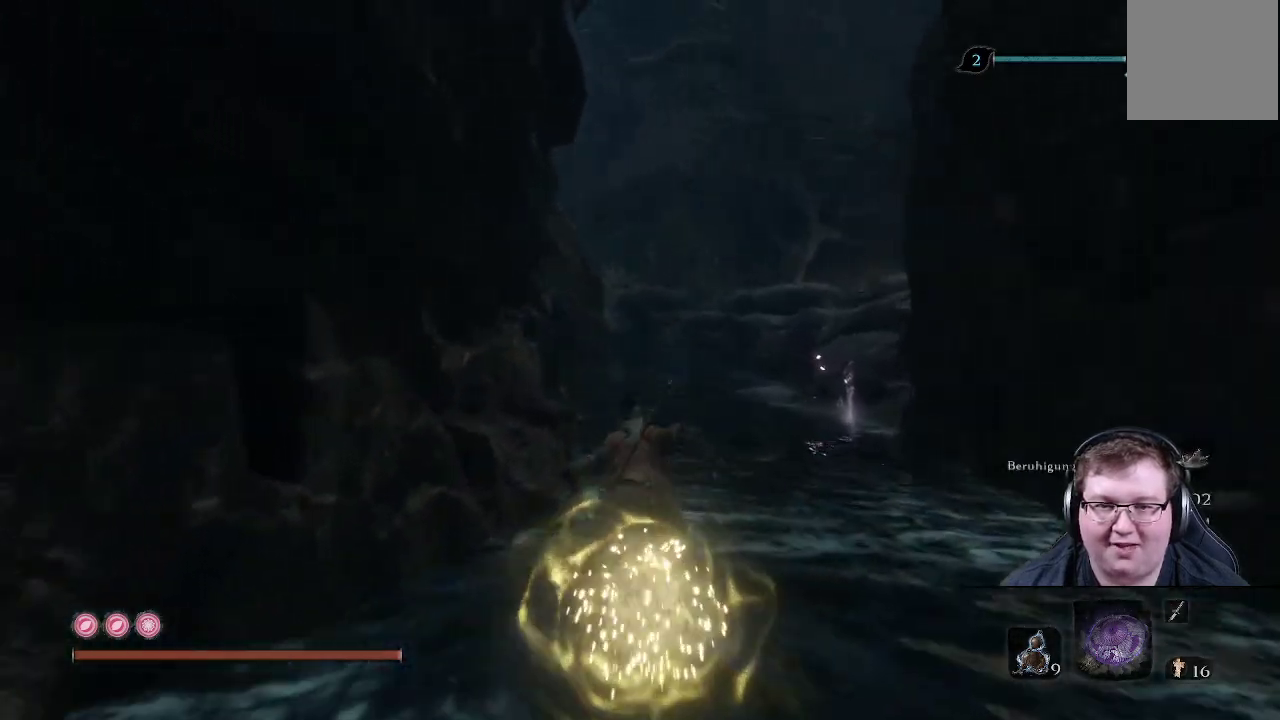
{"buttons": ["B"], "left_stick": "up", "right_stick": "center", "events": []}
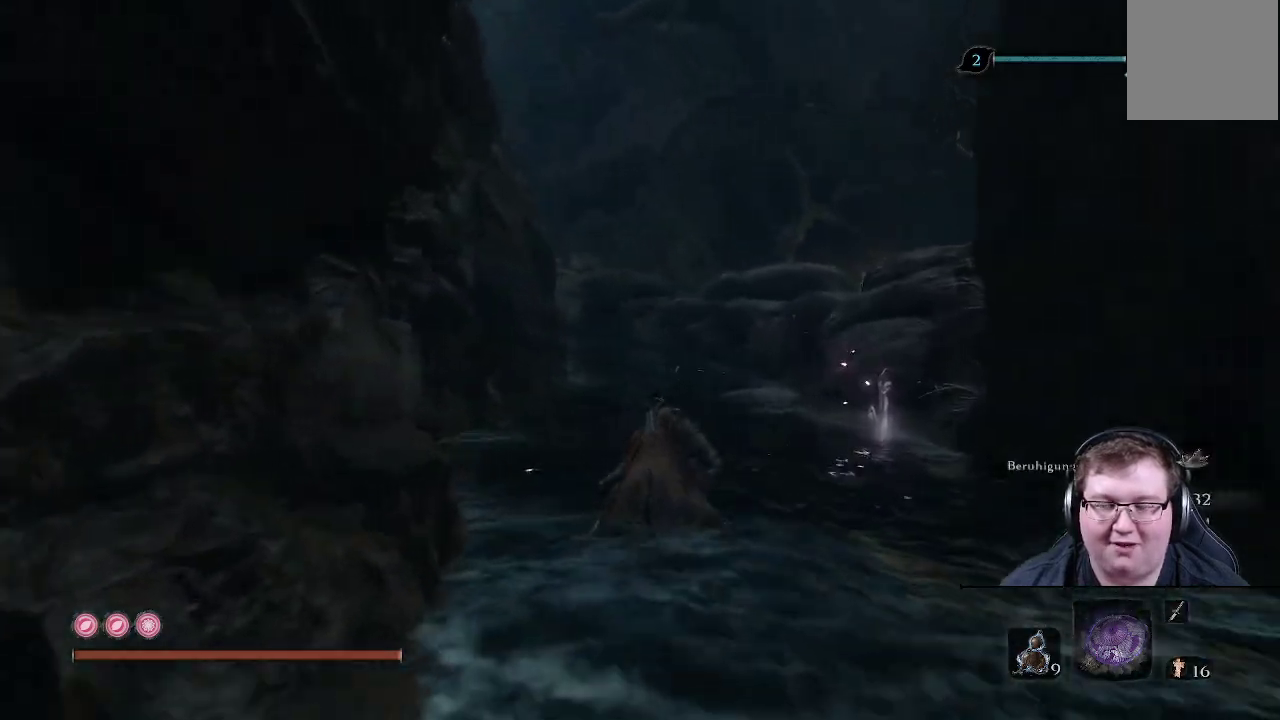
{"buttons": ["B"], "left_stick": "up", "right_stick": "center", "events": []}
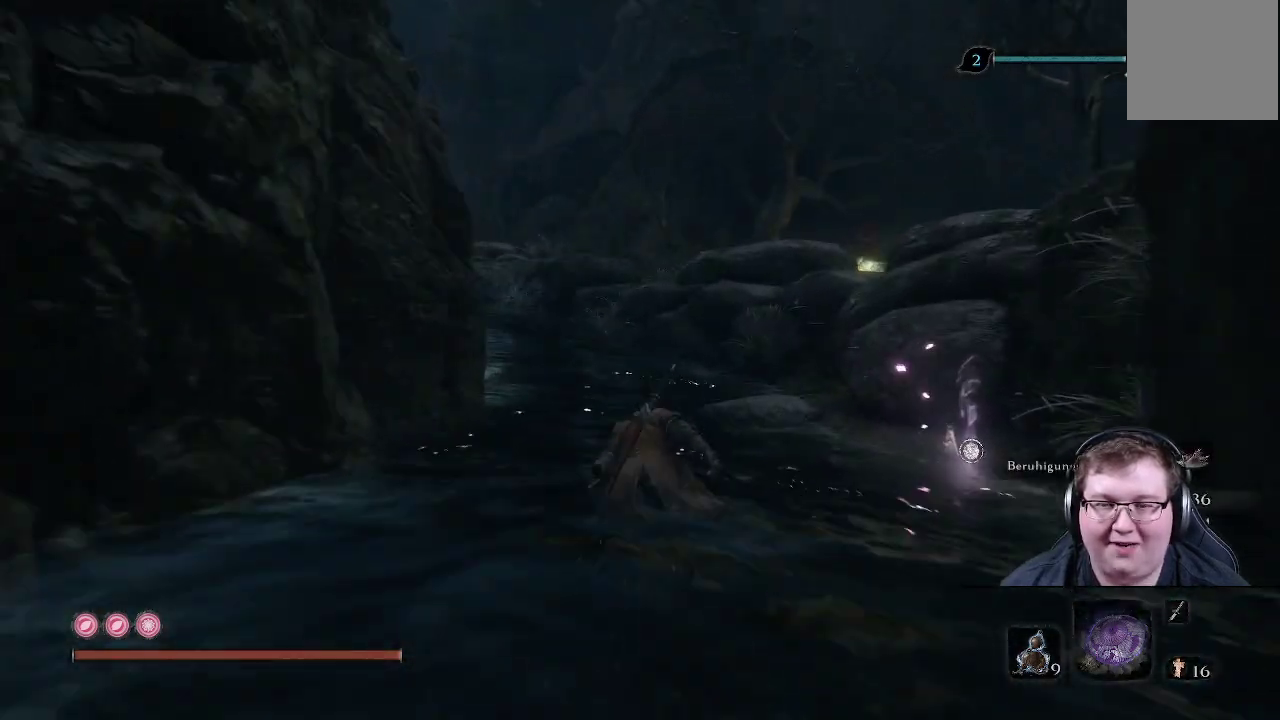
{"buttons": ["B"], "left_stick": "up", "right_stick": "center", "events": []}
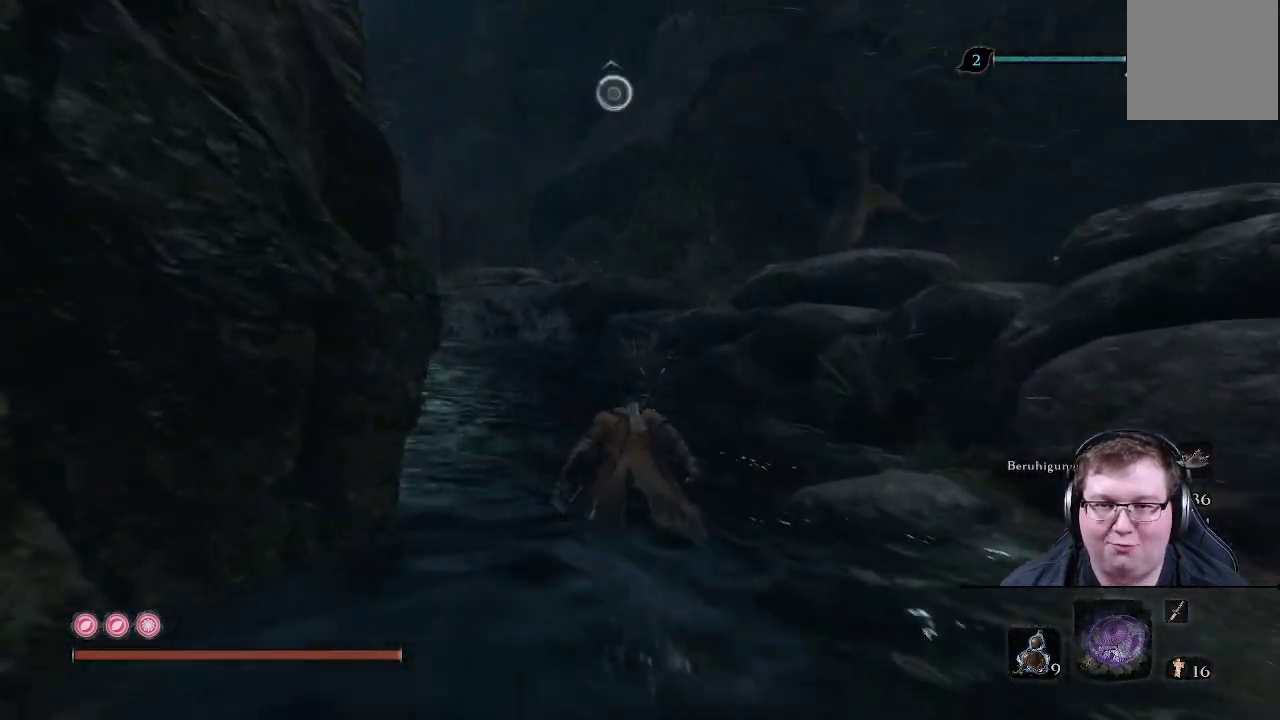
{"buttons": ["B"], "left_stick": "up", "right_stick": "center", "events": []}
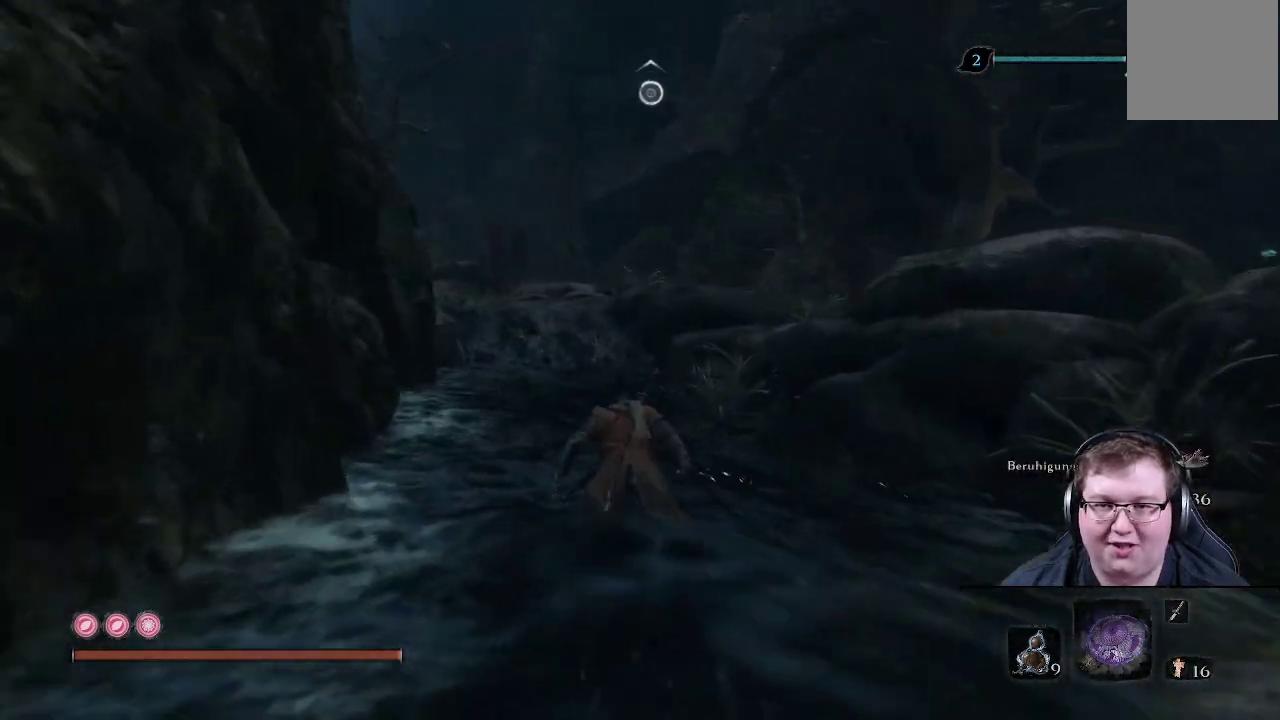
{"buttons": ["B"], "left_stick": "up", "right_stick": "center", "events": []}
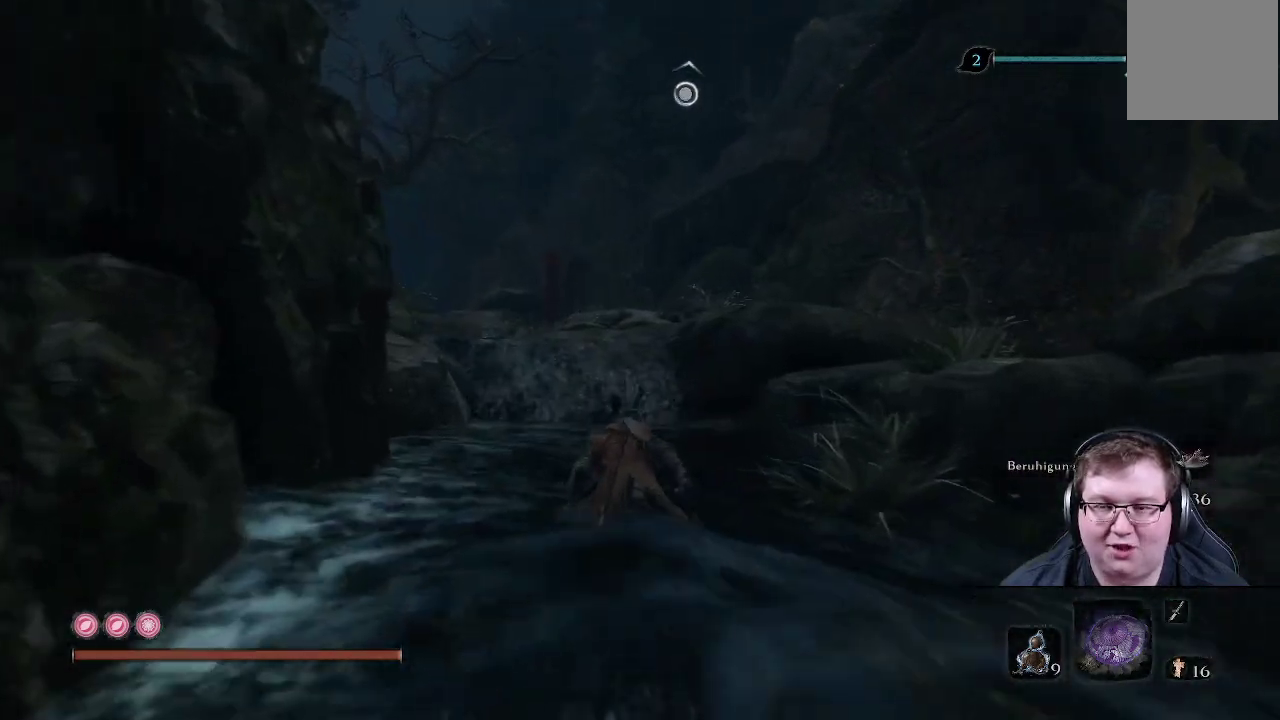
{"buttons": [], "left_stick": "up", "right_stick": "center", "events": [[267, "B", "up"]]}
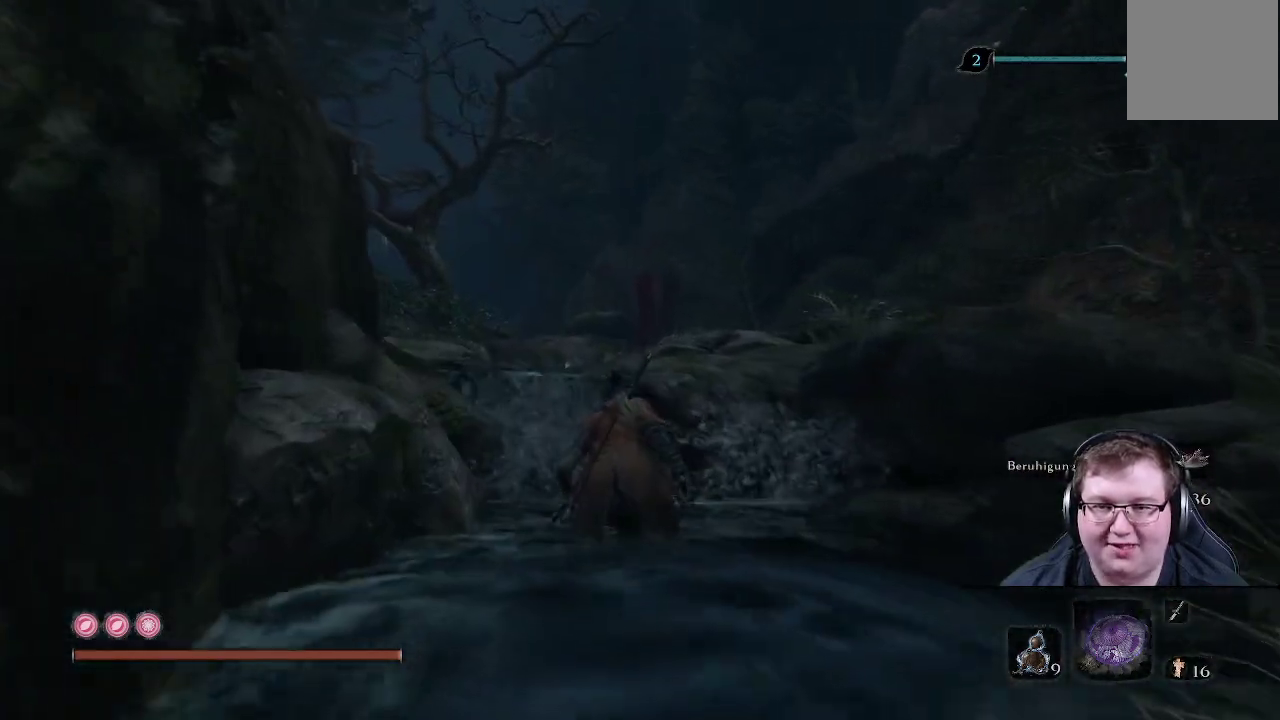
{"buttons": [], "left_stick": "up", "right_stick": "center", "events": [[67, "A", "down"], [317, "A", "up"]]}
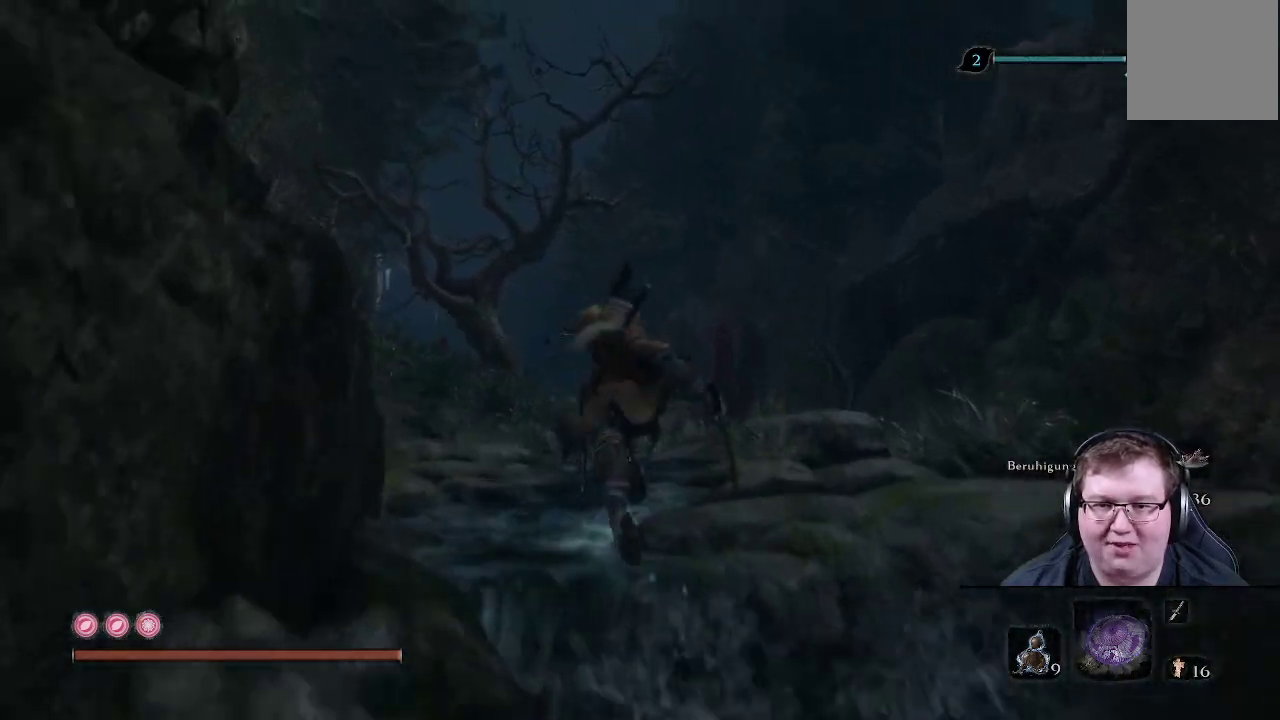
{"buttons": [], "left_stick": "up", "right_stick": "left", "events": [[83, "right_stick", "left"]]}
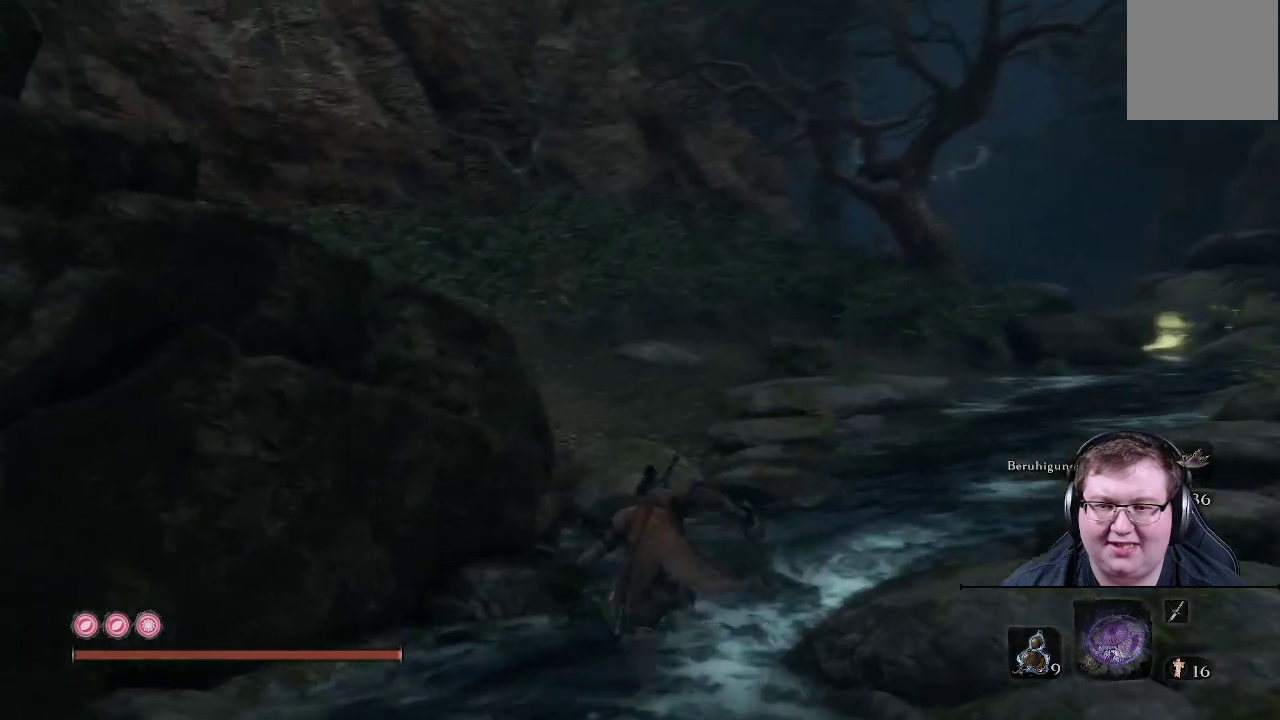
{"buttons": [], "left_stick": "up", "right_stick": "left", "events": [[133, "right_stick", "center"], [350, "right_stick", "left"]]}
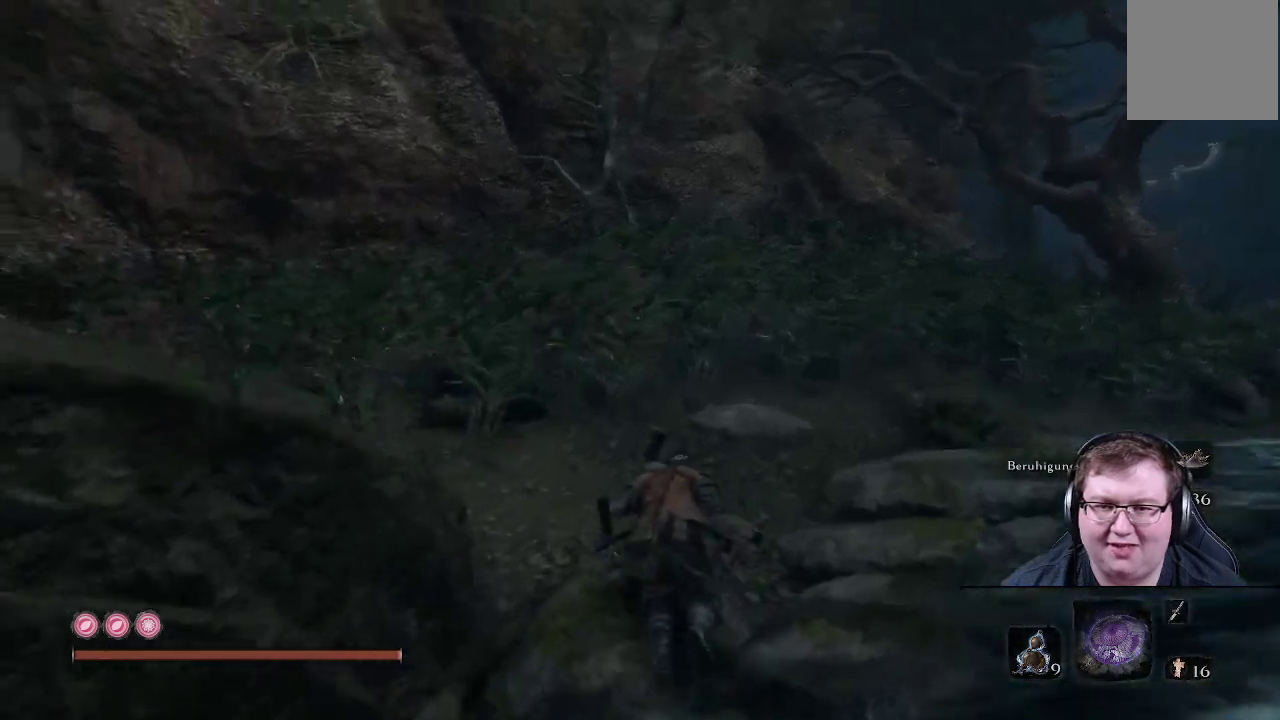
{"buttons": [], "left_stick": "up-left", "right_stick": "left", "events": [[100, "left_stick", "up-left"]]}